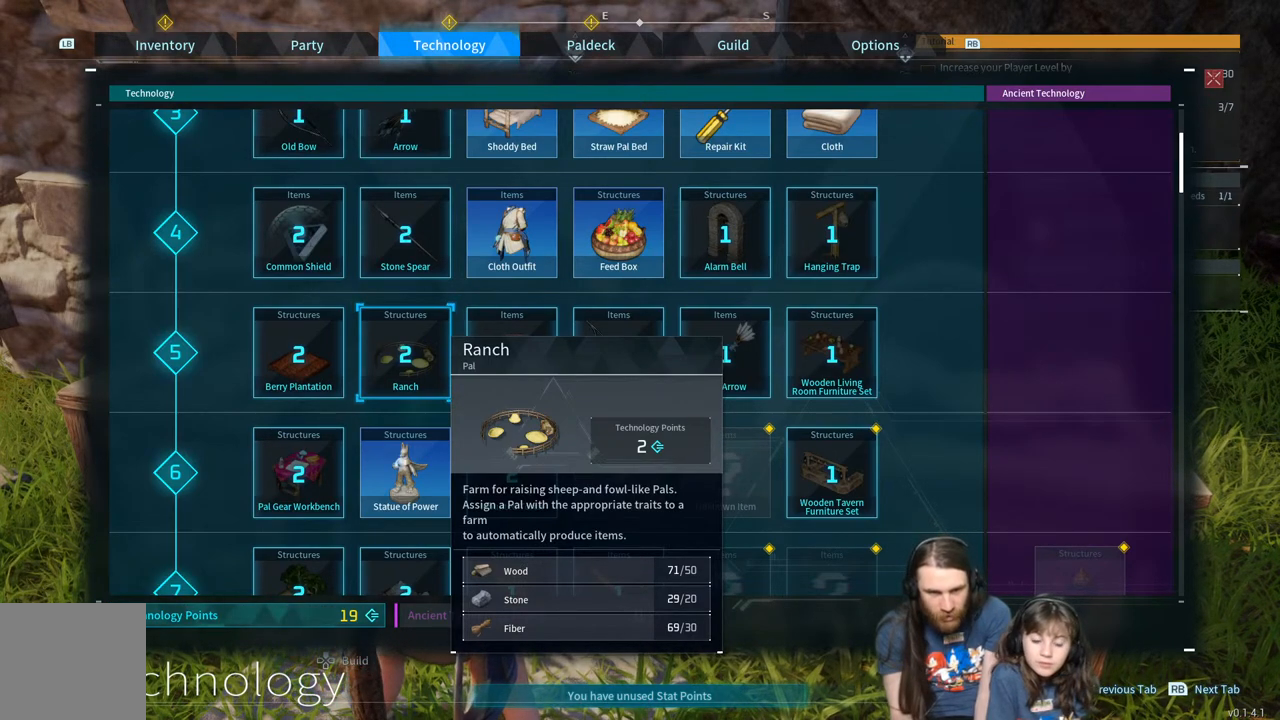
Gameplay with a controller (Xbox layout); each line is a JSON object with the inputs held at the frame after it. "events" lists button and stick changes between this image and that frame as [ms after this image, input, new state], when the widget could be followed in between. Not read: R2.
{"buttons": [], "left_stick": "center", "right_stick": "center", "events": [[117, "DPAD_RIGHT", "down"], [267, "DPAD_RIGHT", "up"]]}
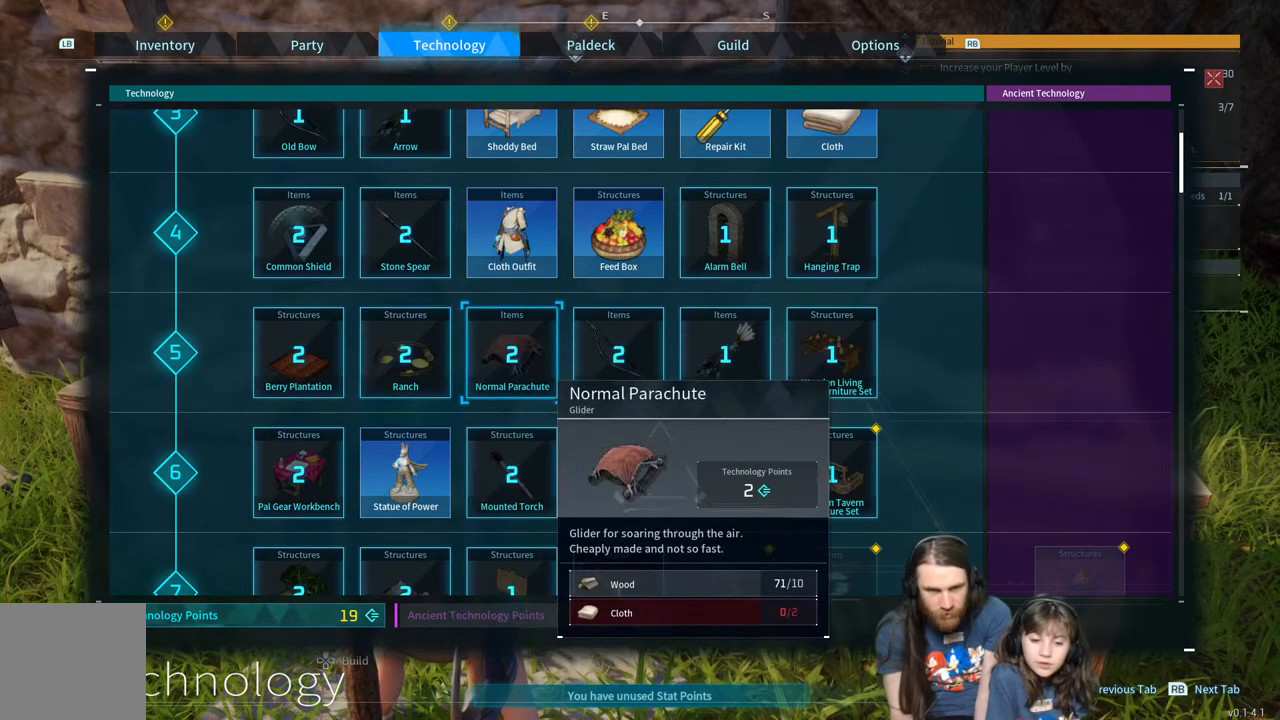
{"buttons": [], "left_stick": "center", "right_stick": "center", "events": []}
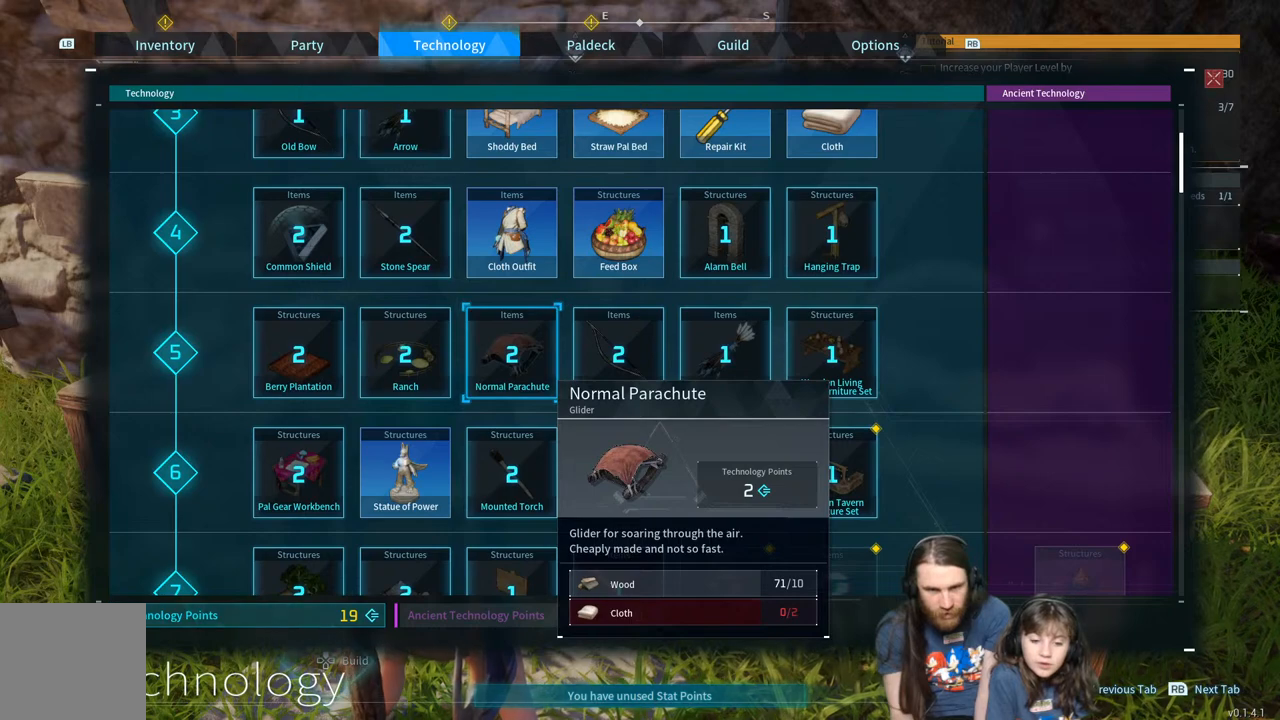
{"buttons": [], "left_stick": "center", "right_stick": "center", "events": []}
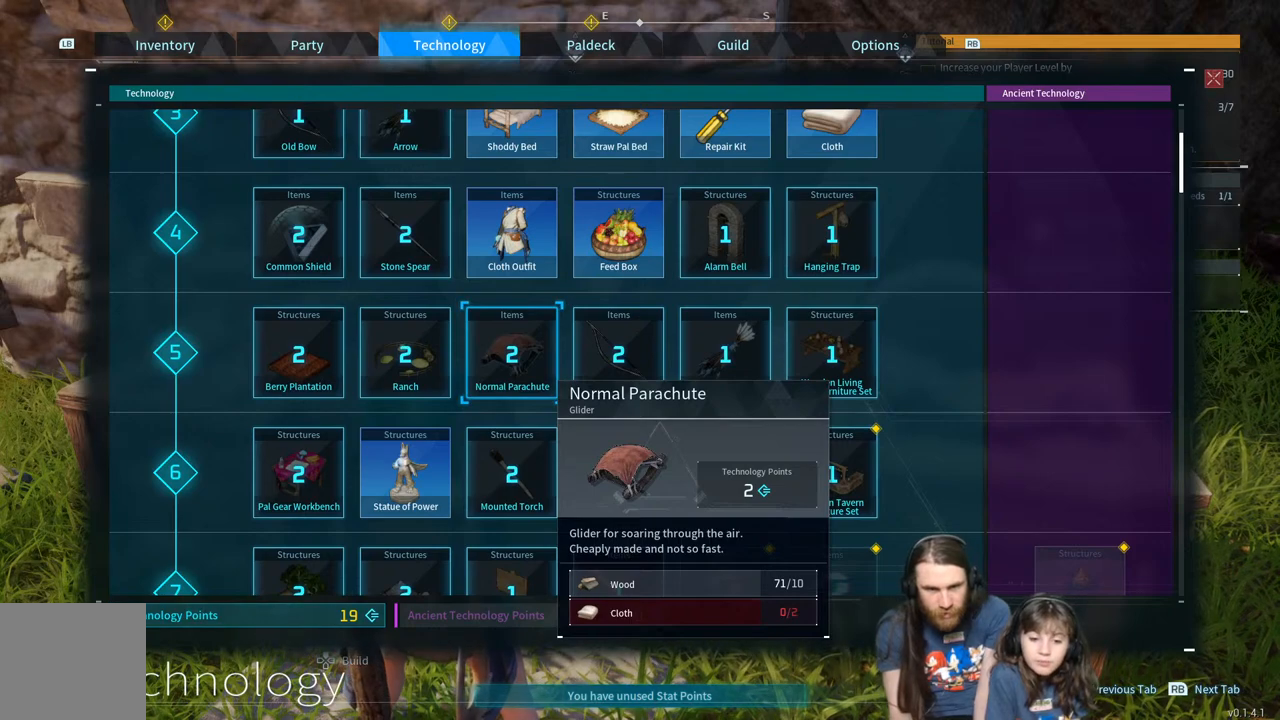
{"buttons": [], "left_stick": "center", "right_stick": "center", "events": []}
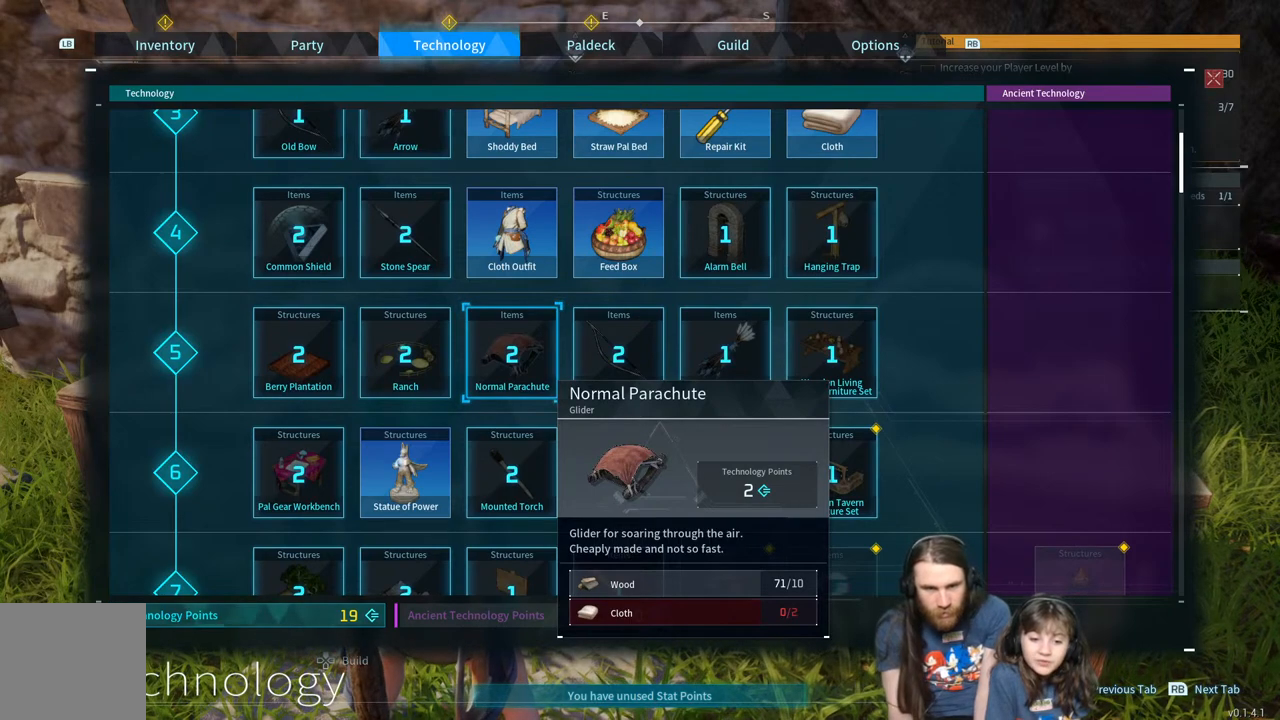
{"buttons": [], "left_stick": "center", "right_stick": "center", "events": []}
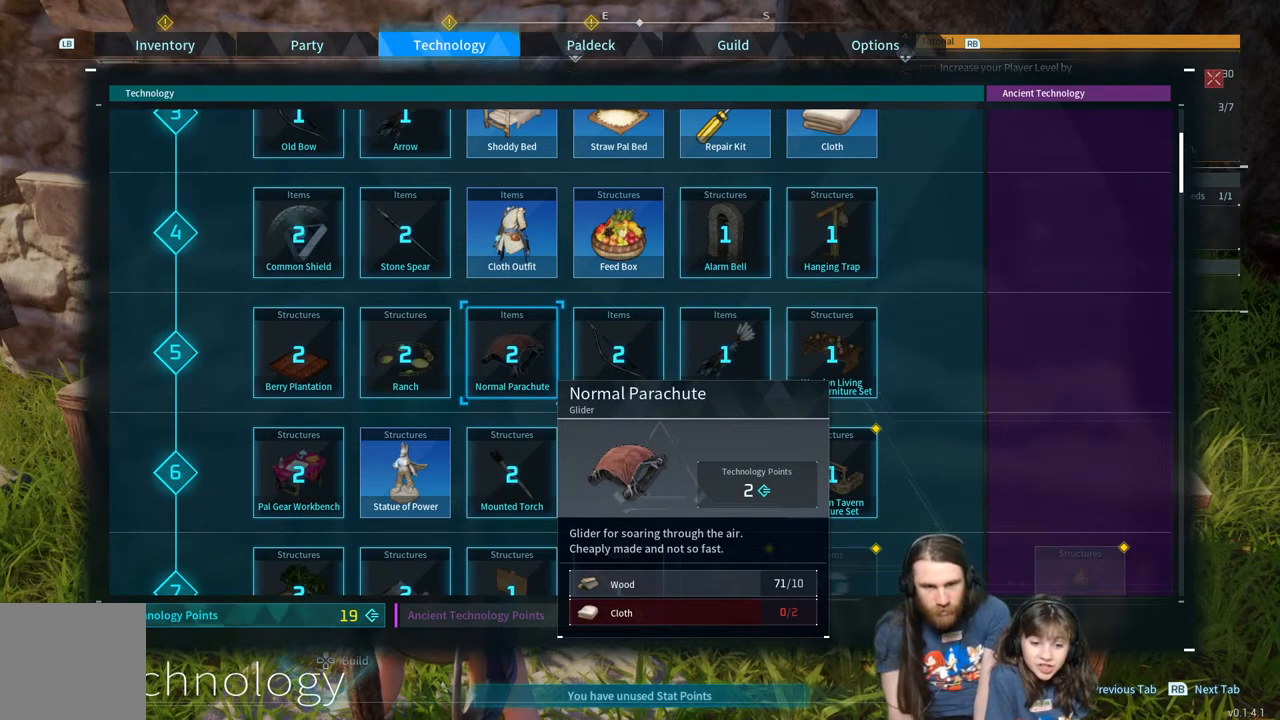
{"buttons": [], "left_stick": "center", "right_stick": "center", "events": []}
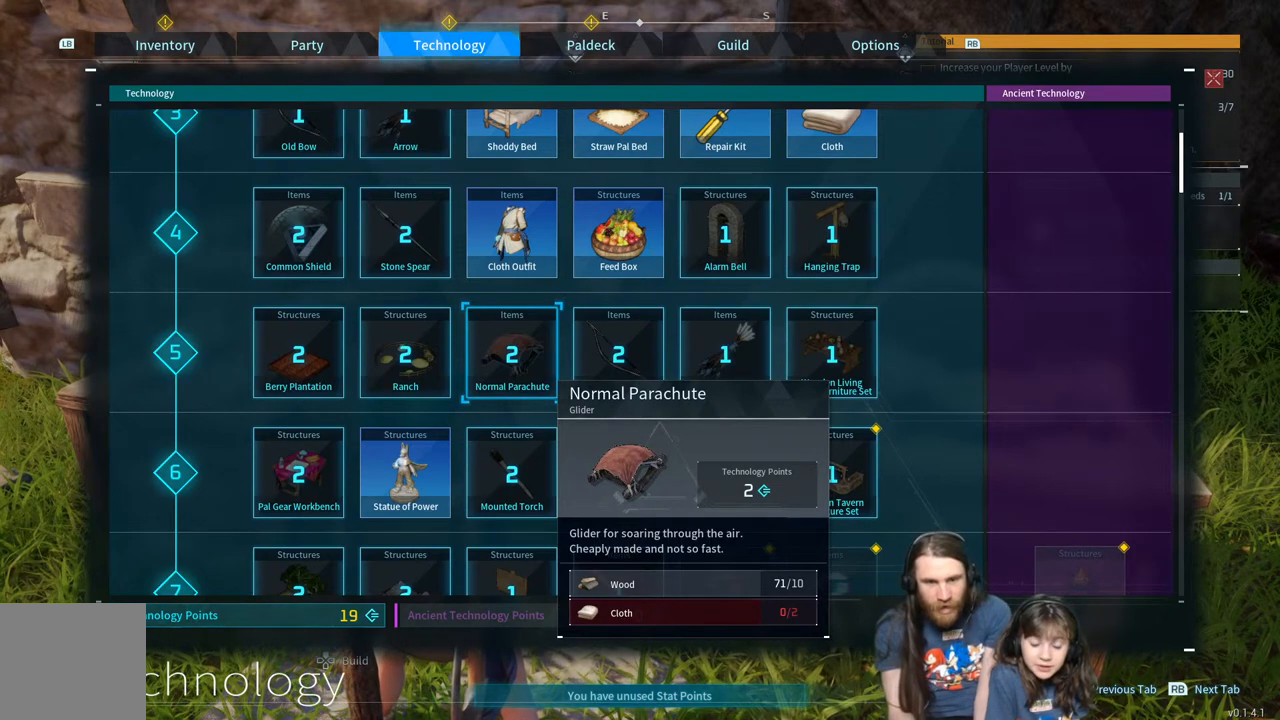
{"buttons": [], "left_stick": "center", "right_stick": "center", "events": []}
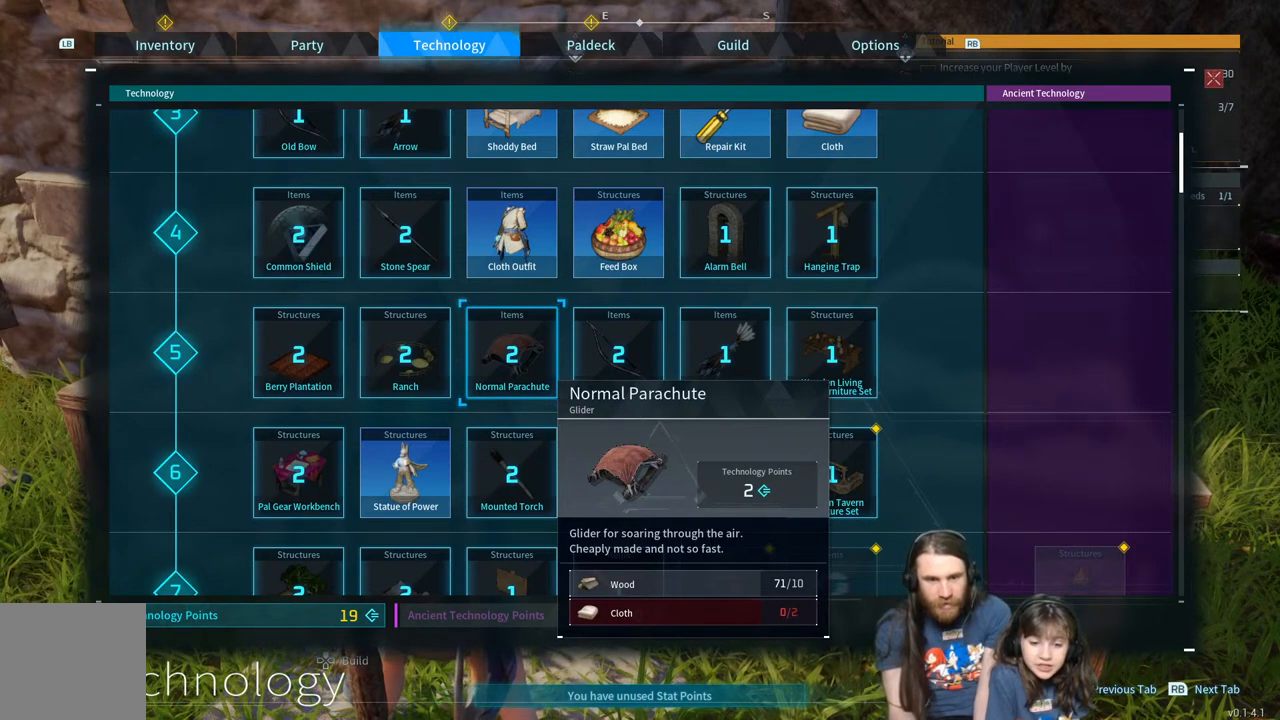
{"buttons": [], "left_stick": "center", "right_stick": "center", "events": []}
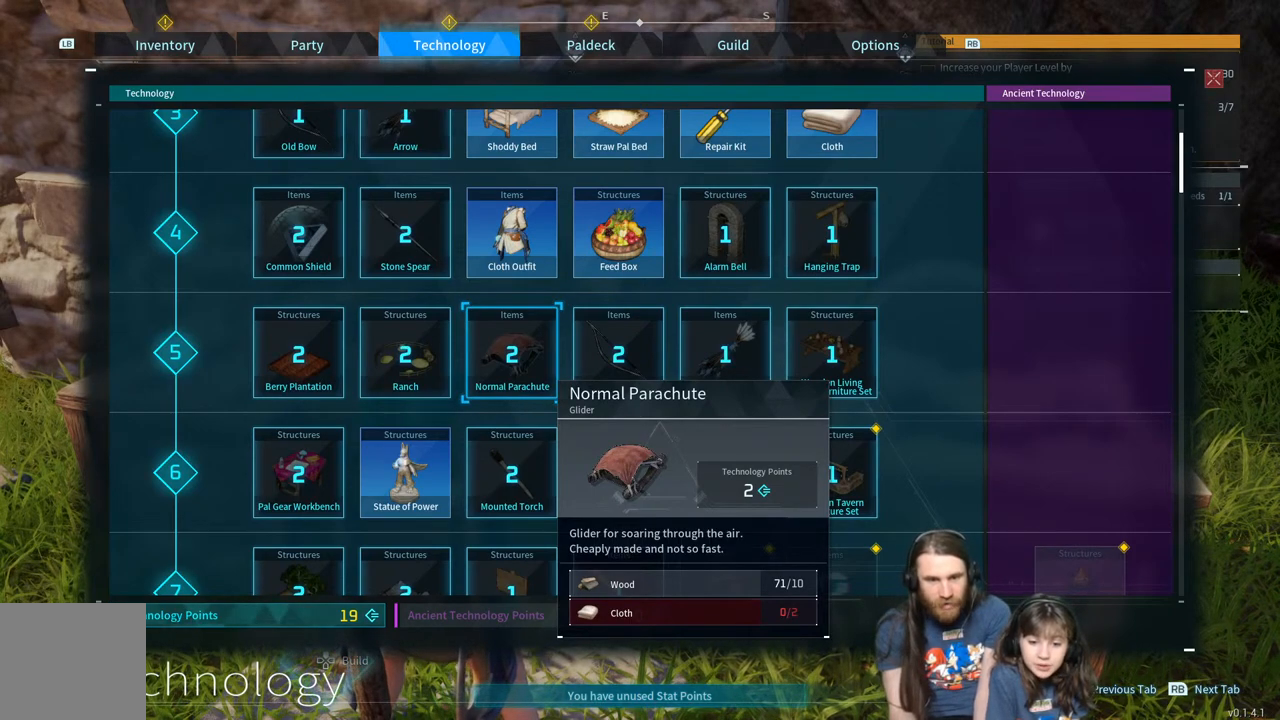
{"buttons": [], "left_stick": "center", "right_stick": "center", "events": []}
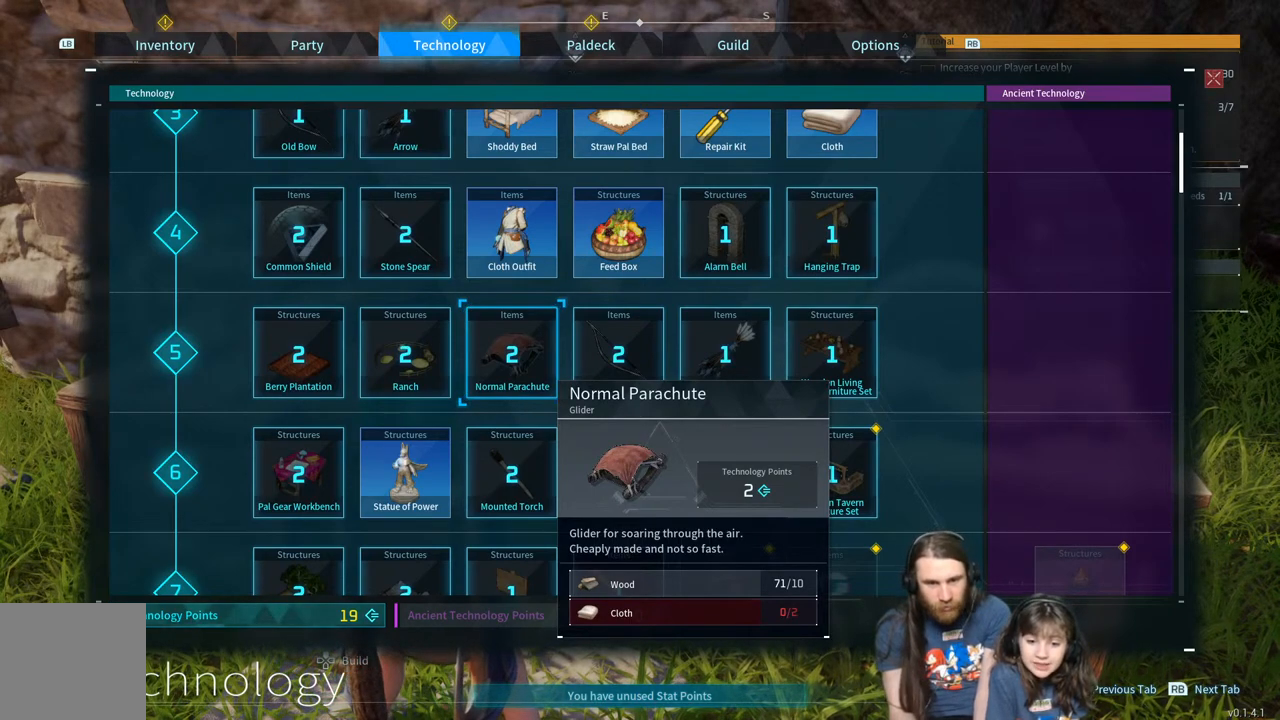
{"buttons": [], "left_stick": "center", "right_stick": "center", "events": []}
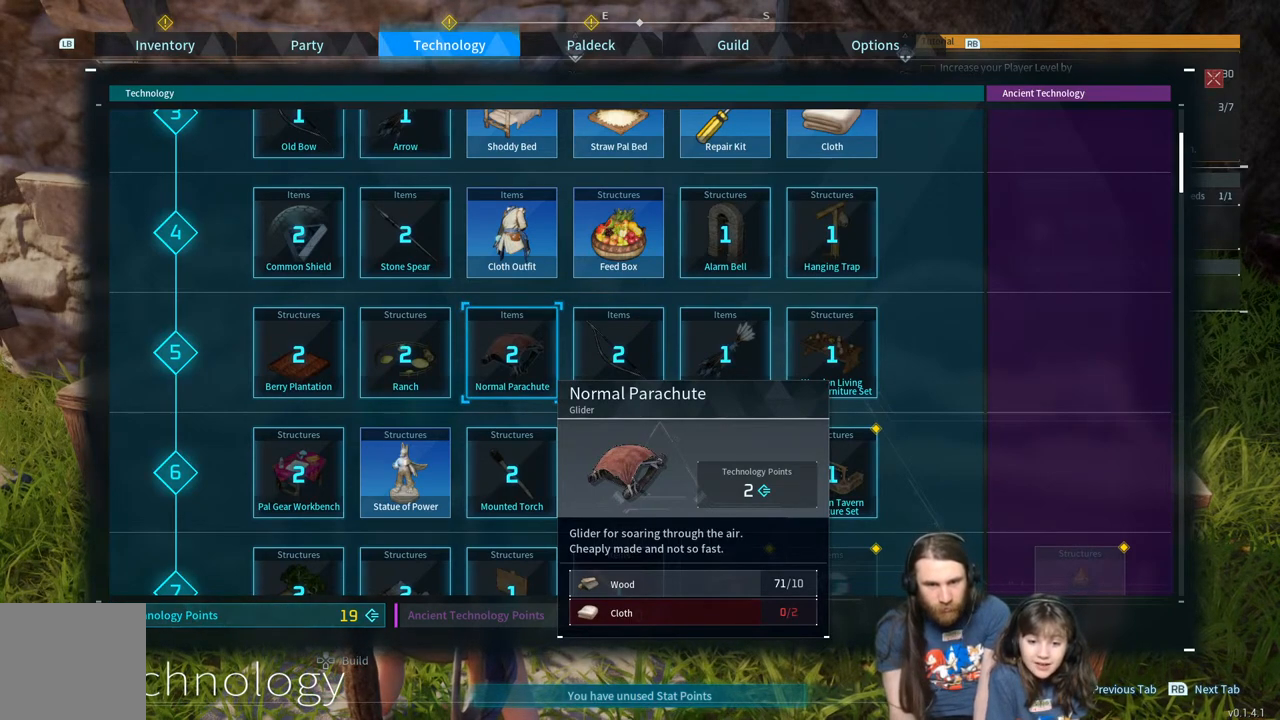
{"buttons": [], "left_stick": "center", "right_stick": "center", "events": []}
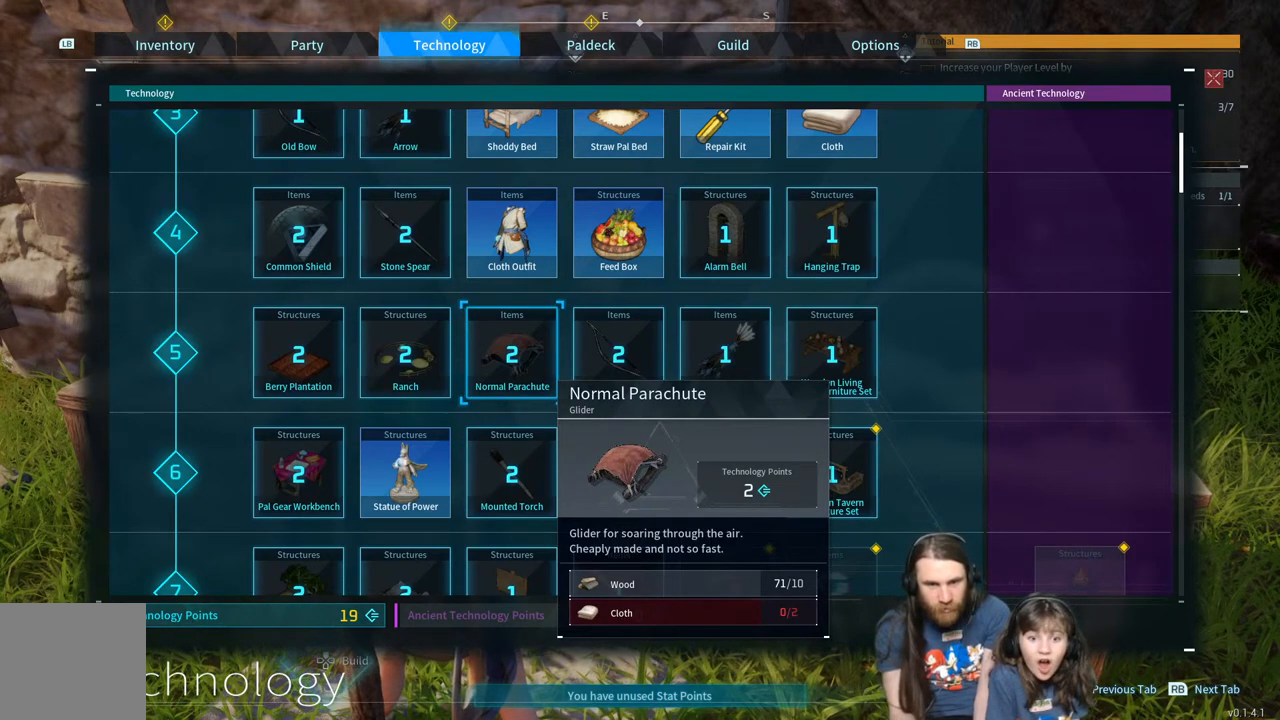
{"buttons": ["DPAD_RIGHT"], "left_stick": "center", "right_stick": "center", "events": [[417, "DPAD_RIGHT", "down"]]}
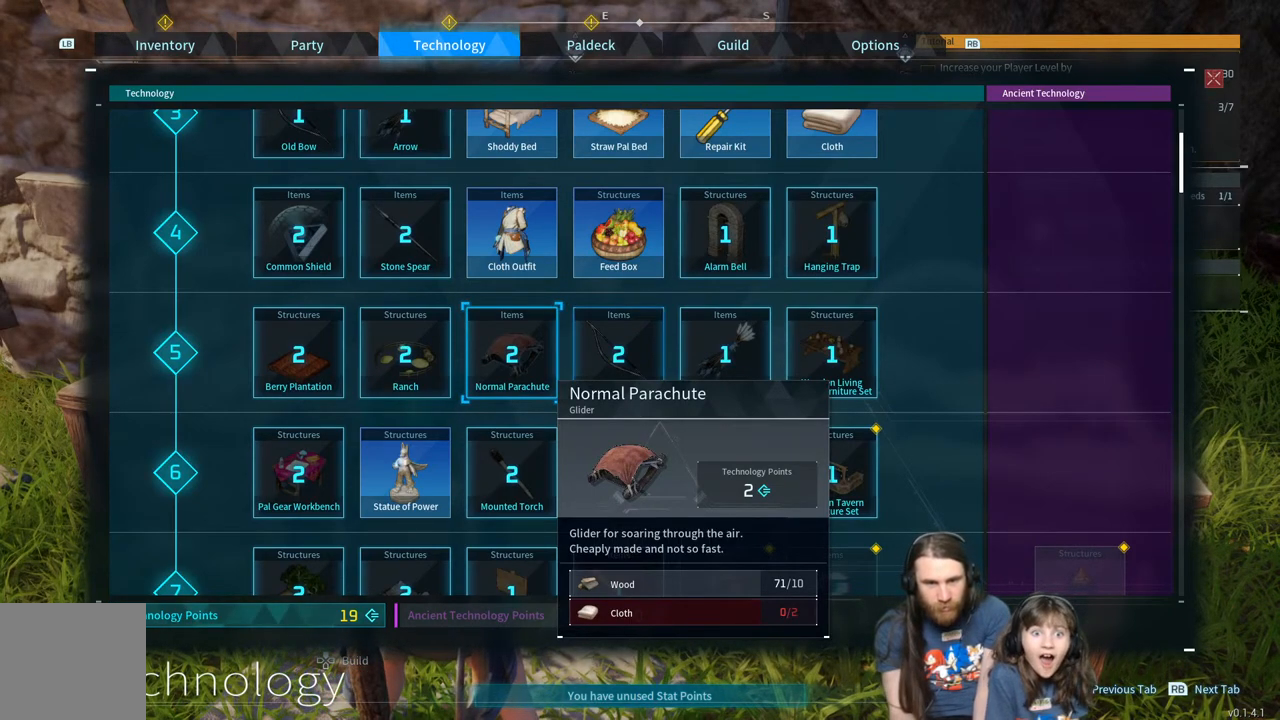
{"buttons": ["DPAD_RIGHT"], "left_stick": "center", "right_stick": "center", "events": [[33, "DPAD_RIGHT", "up"], [483, "DPAD_RIGHT", "down"]]}
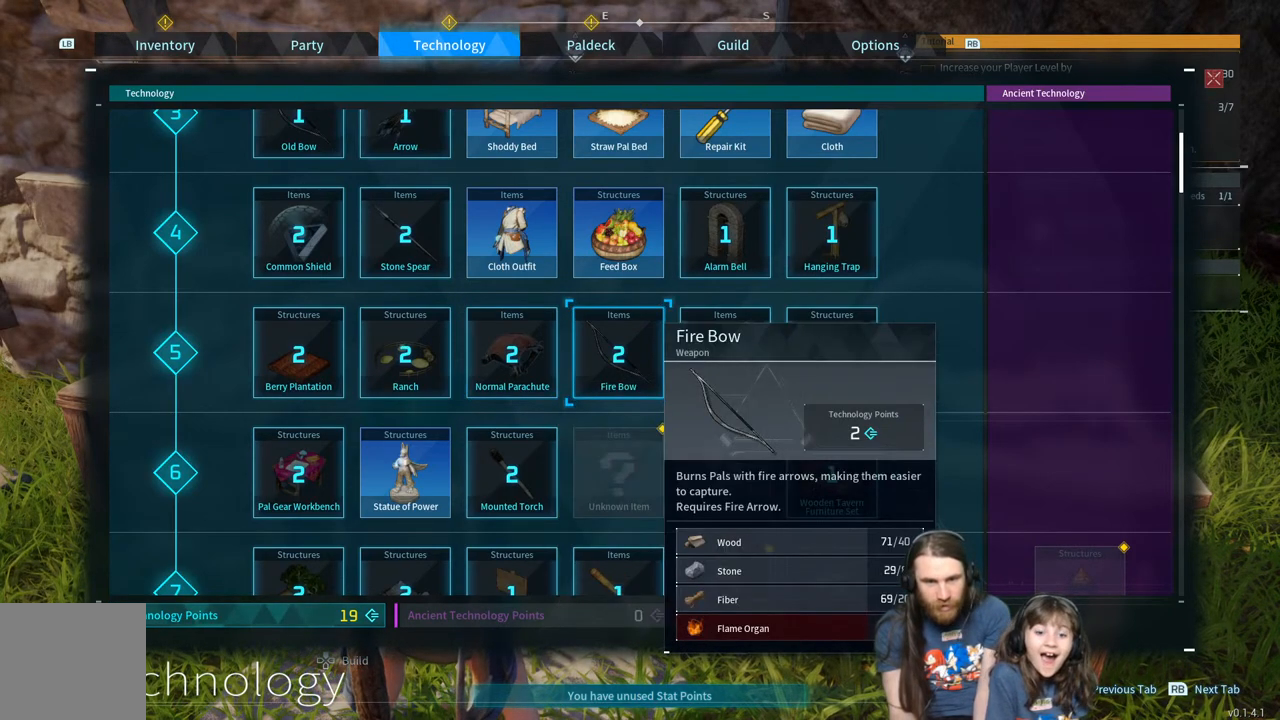
{"buttons": [], "left_stick": "center", "right_stick": "center", "events": [[100, "DPAD_RIGHT", "up"], [317, "DPAD_LEFT", "down"], [467, "DPAD_LEFT", "up"]]}
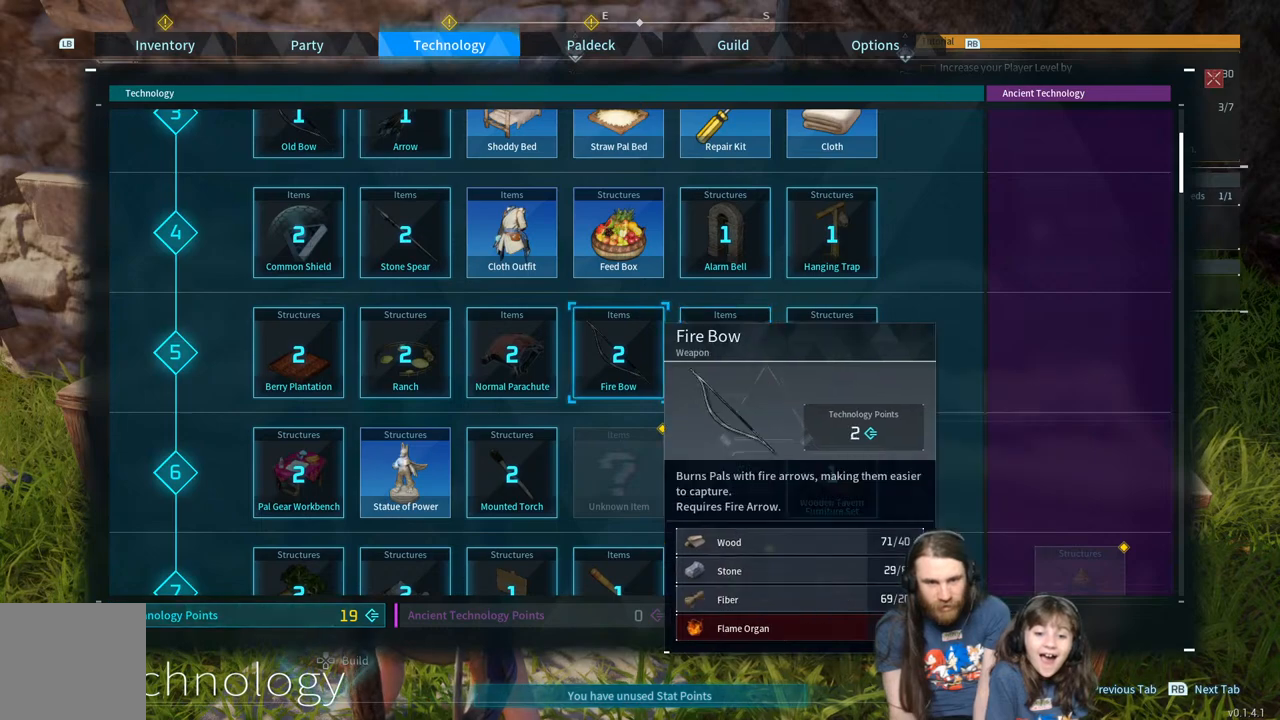
{"buttons": [], "left_stick": "center", "right_stick": "center", "events": []}
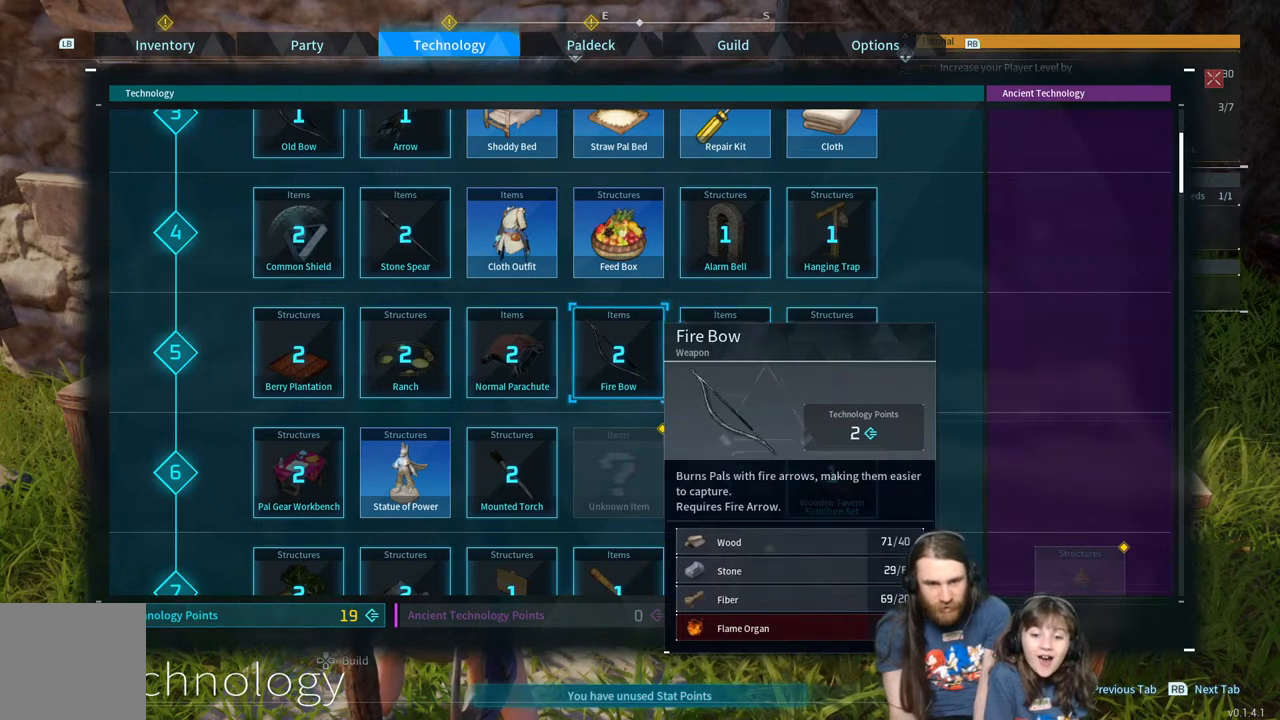
{"buttons": [], "left_stick": "center", "right_stick": "center", "events": [[350, "DPAD_RIGHT", "down"], [483, "DPAD_RIGHT", "up"]]}
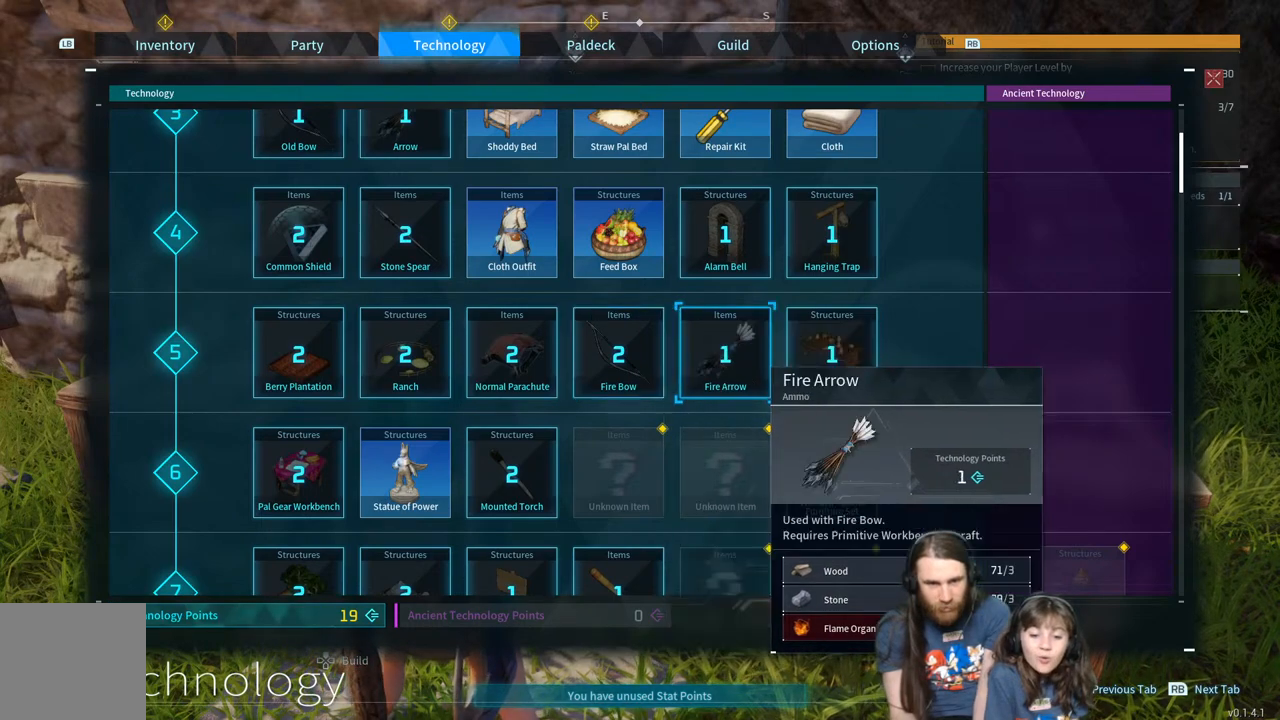
{"buttons": [], "left_stick": "center", "right_stick": "center", "events": []}
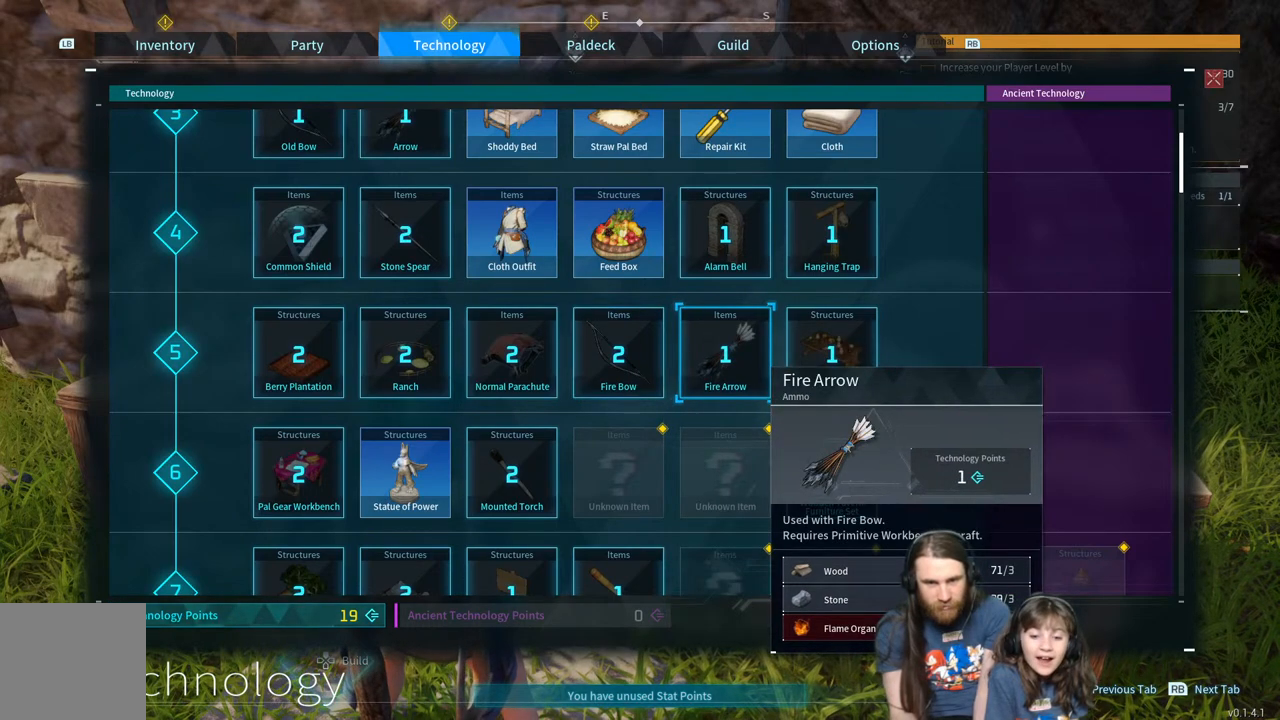
{"buttons": [], "left_stick": "center", "right_stick": "center", "events": [[283, "DPAD_RIGHT", "down"], [400, "DPAD_RIGHT", "up"]]}
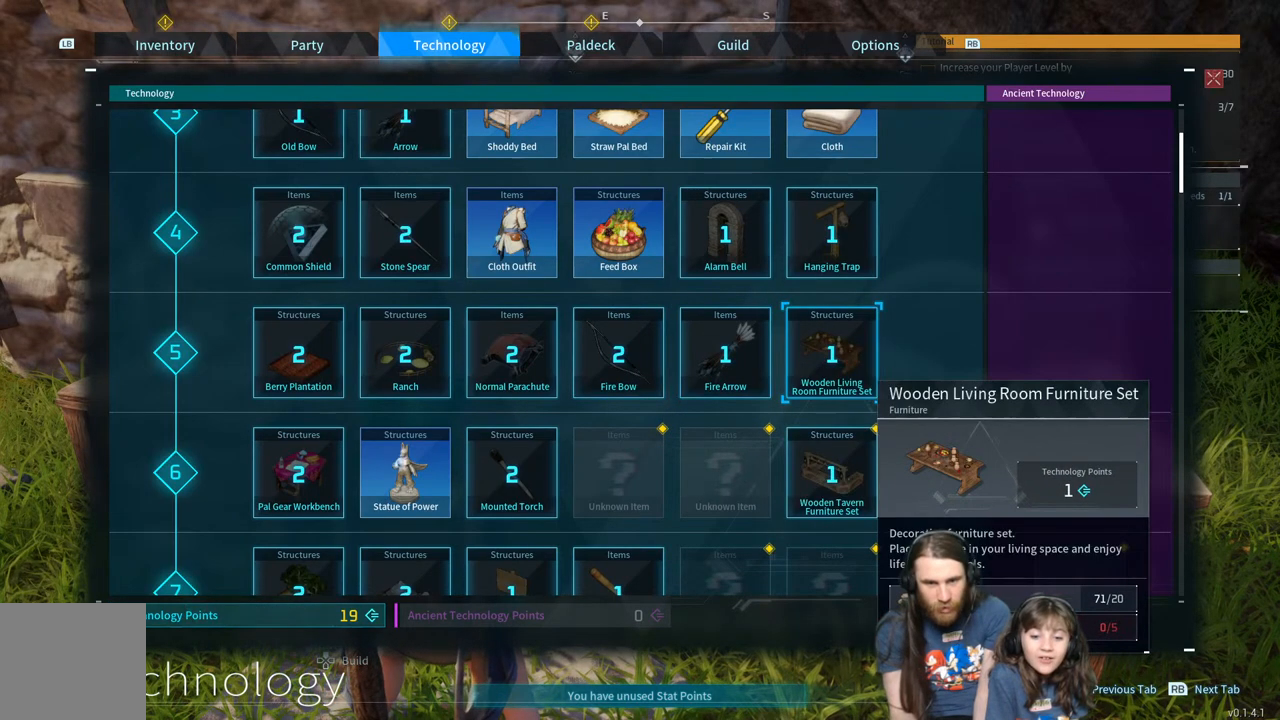
{"buttons": [], "left_stick": "center", "right_stick": "center", "events": []}
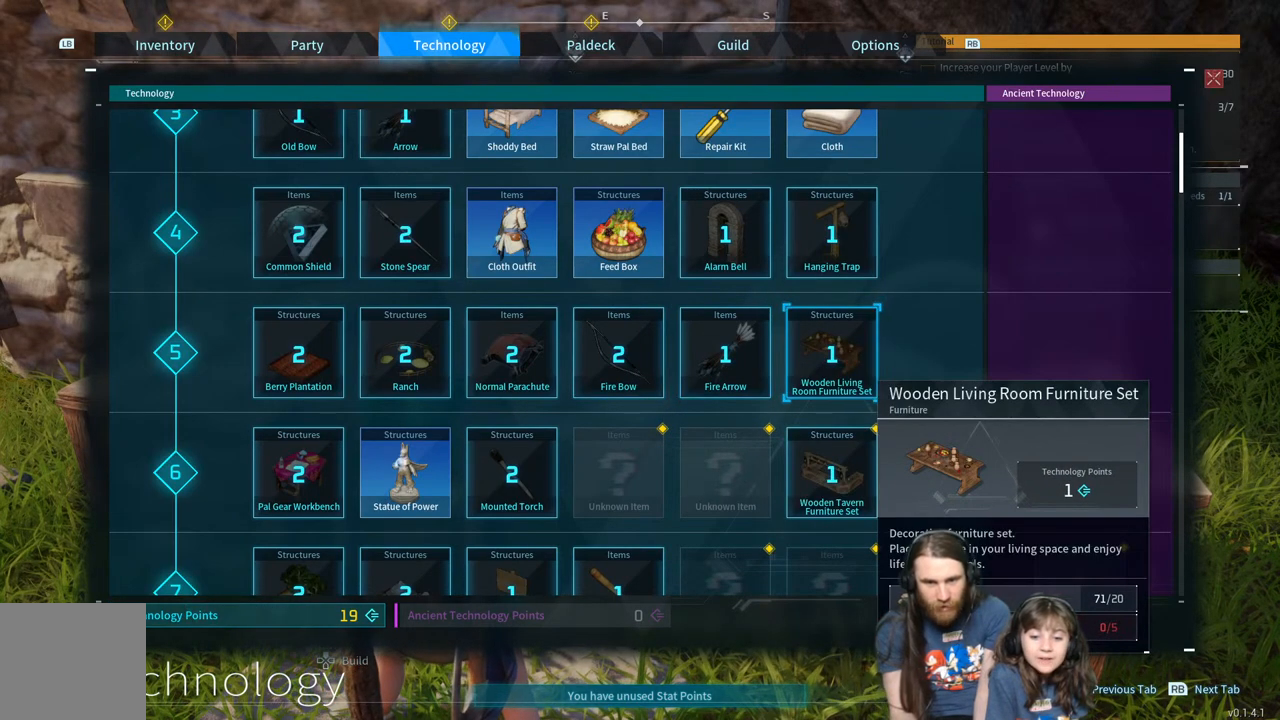
{"buttons": [], "left_stick": "center", "right_stick": "center", "events": []}
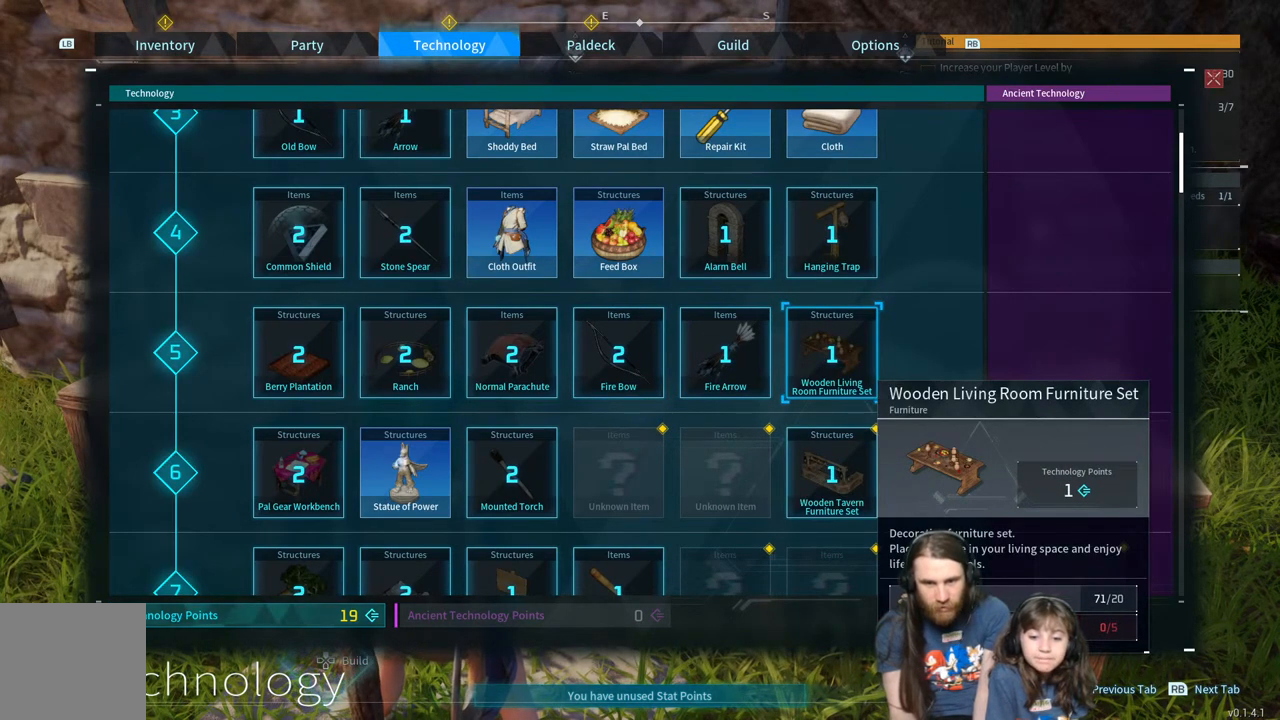
{"buttons": [], "left_stick": "center", "right_stick": "center", "events": []}
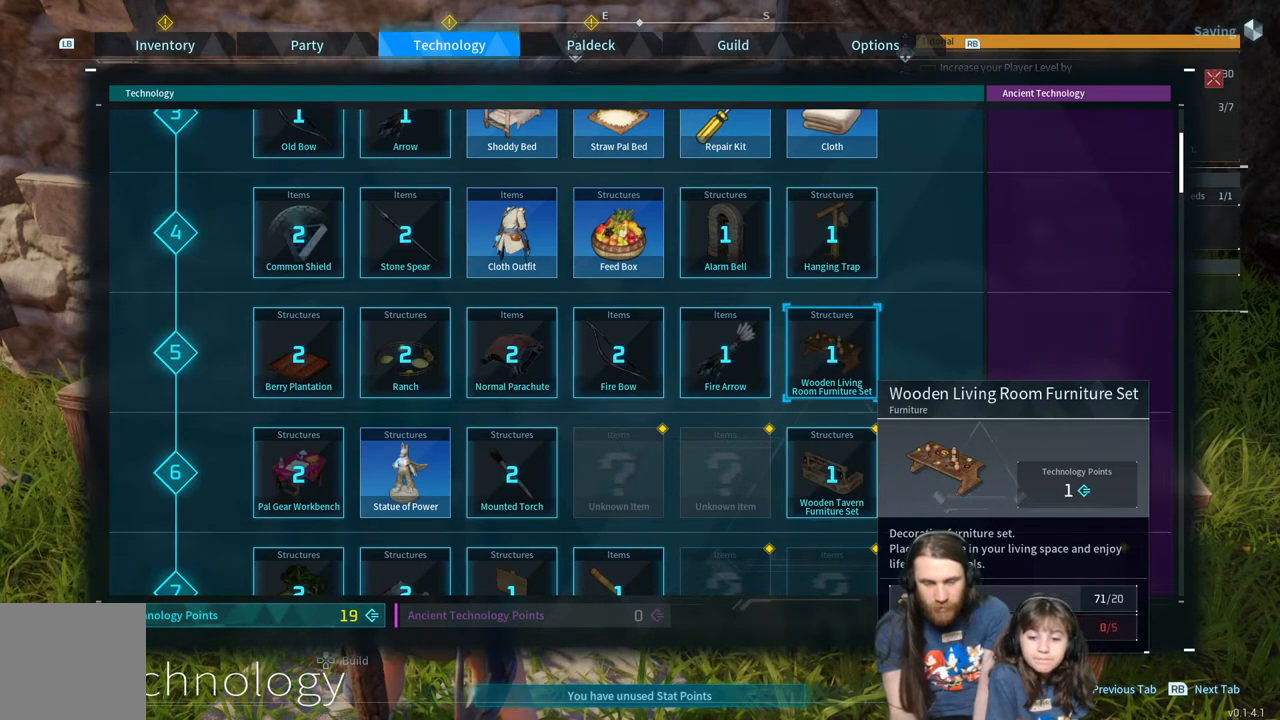
{"buttons": [], "left_stick": "center", "right_stick": "center", "events": []}
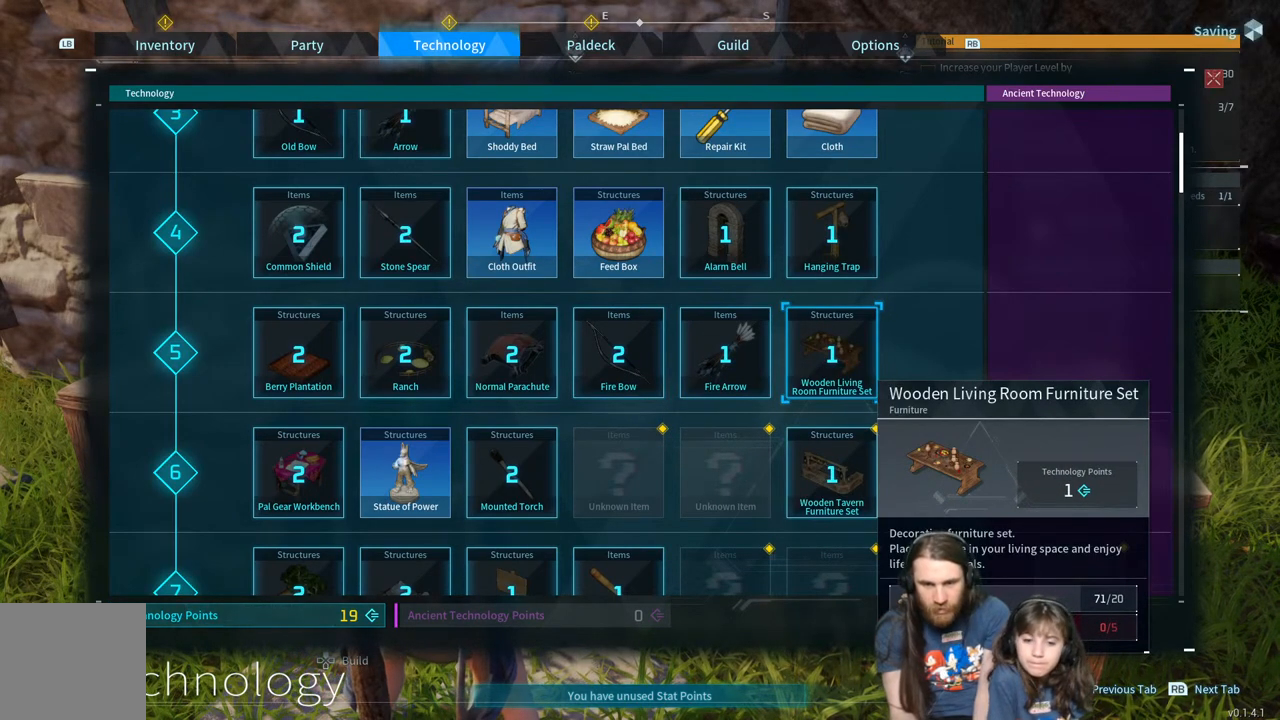
{"buttons": [], "left_stick": "center", "right_stick": "center", "events": []}
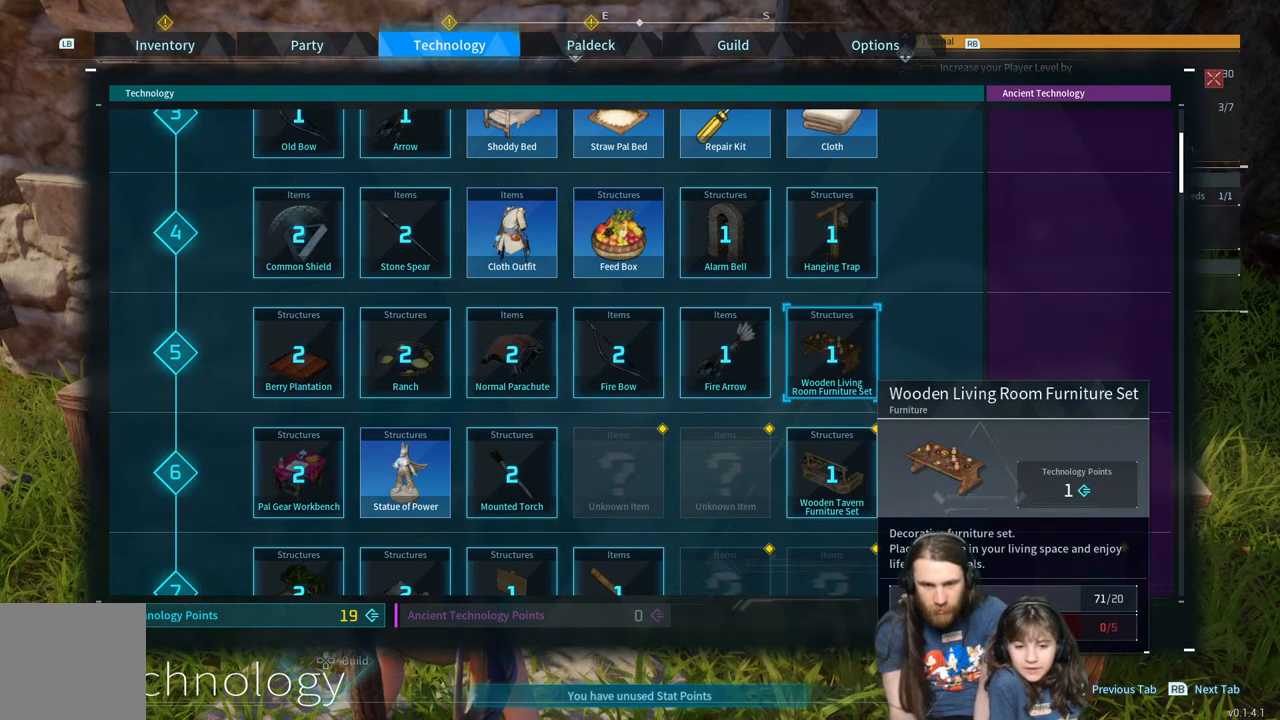
{"buttons": [], "left_stick": "center", "right_stick": "center", "events": []}
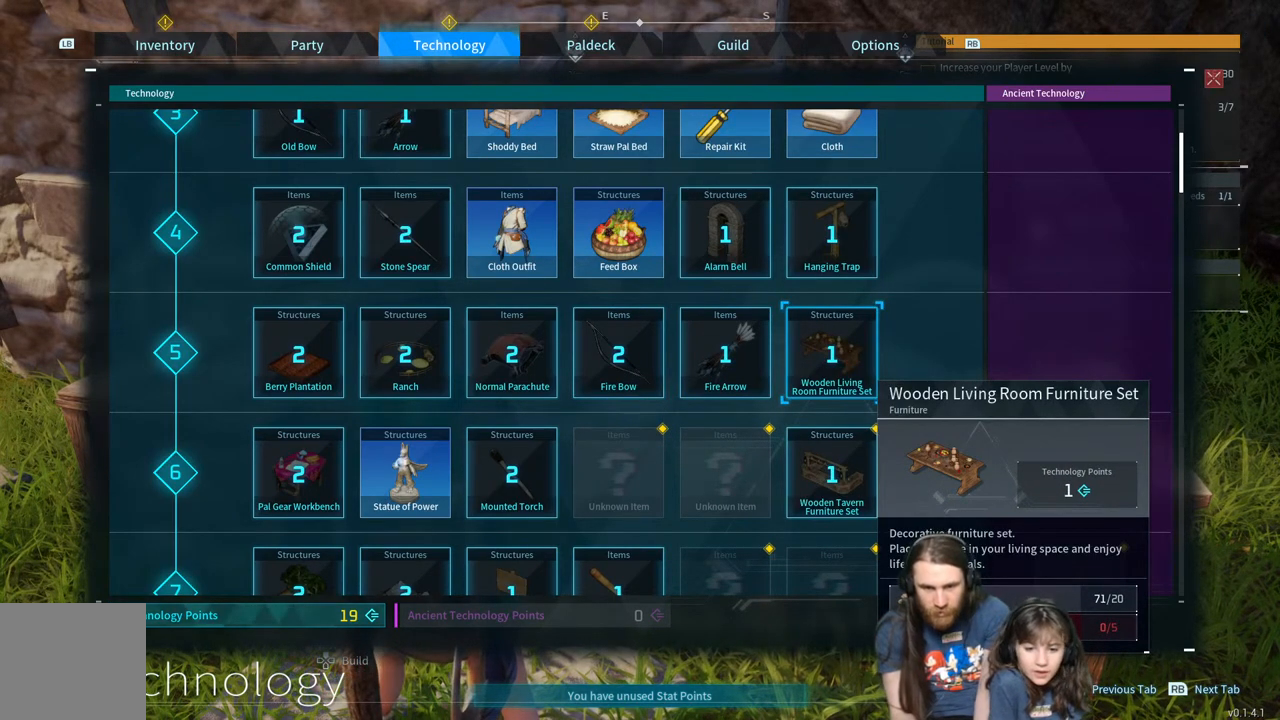
{"buttons": [], "left_stick": "center", "right_stick": "center", "events": []}
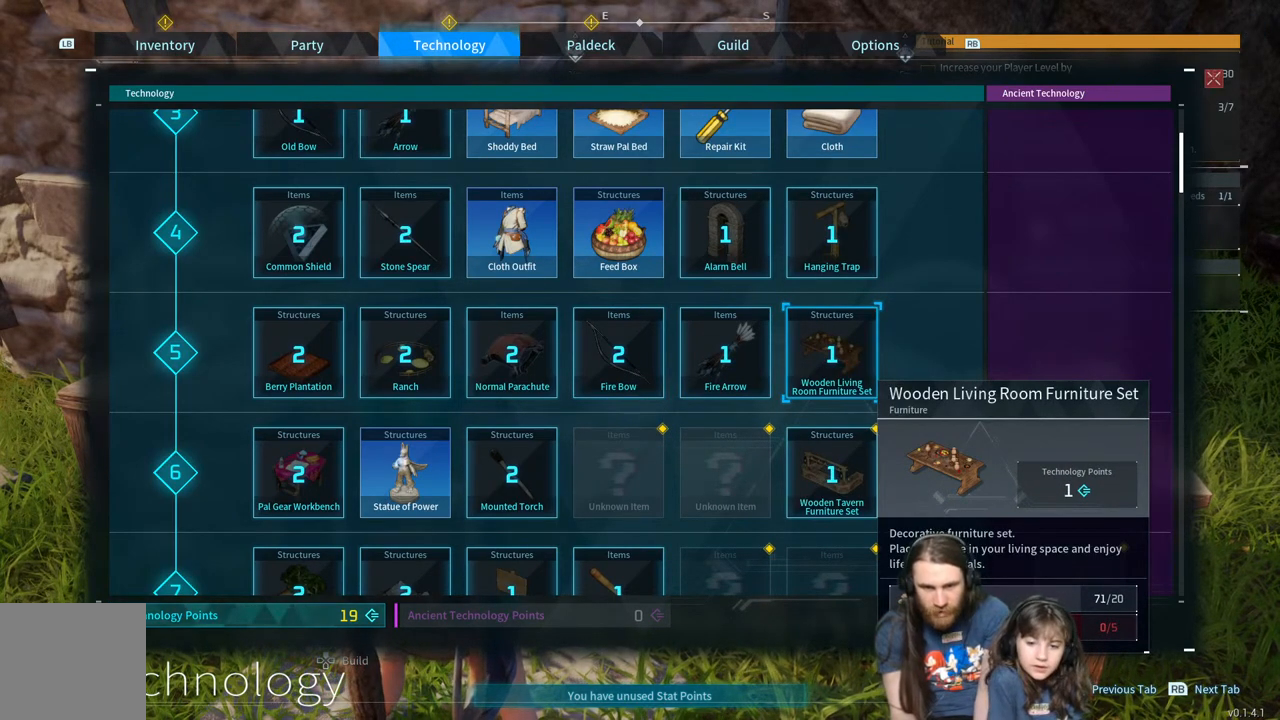
{"buttons": [], "left_stick": "center", "right_stick": "center", "events": []}
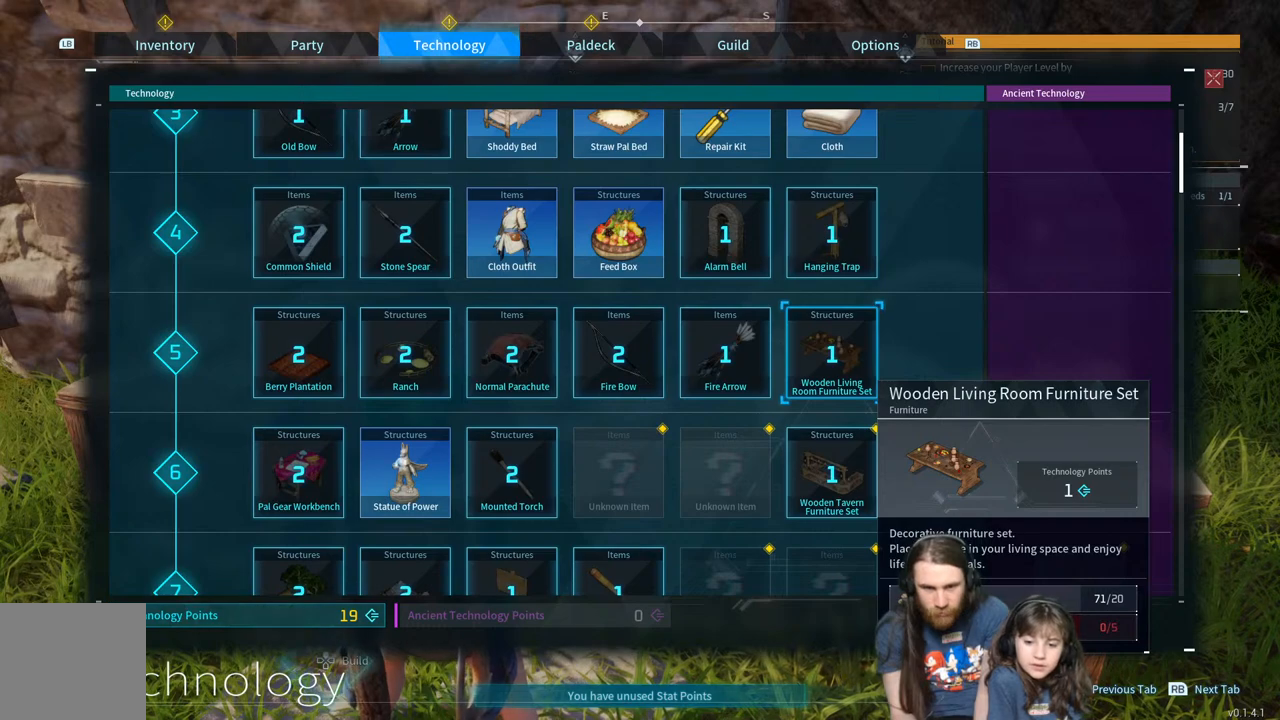
{"buttons": [], "left_stick": "center", "right_stick": "center", "events": []}
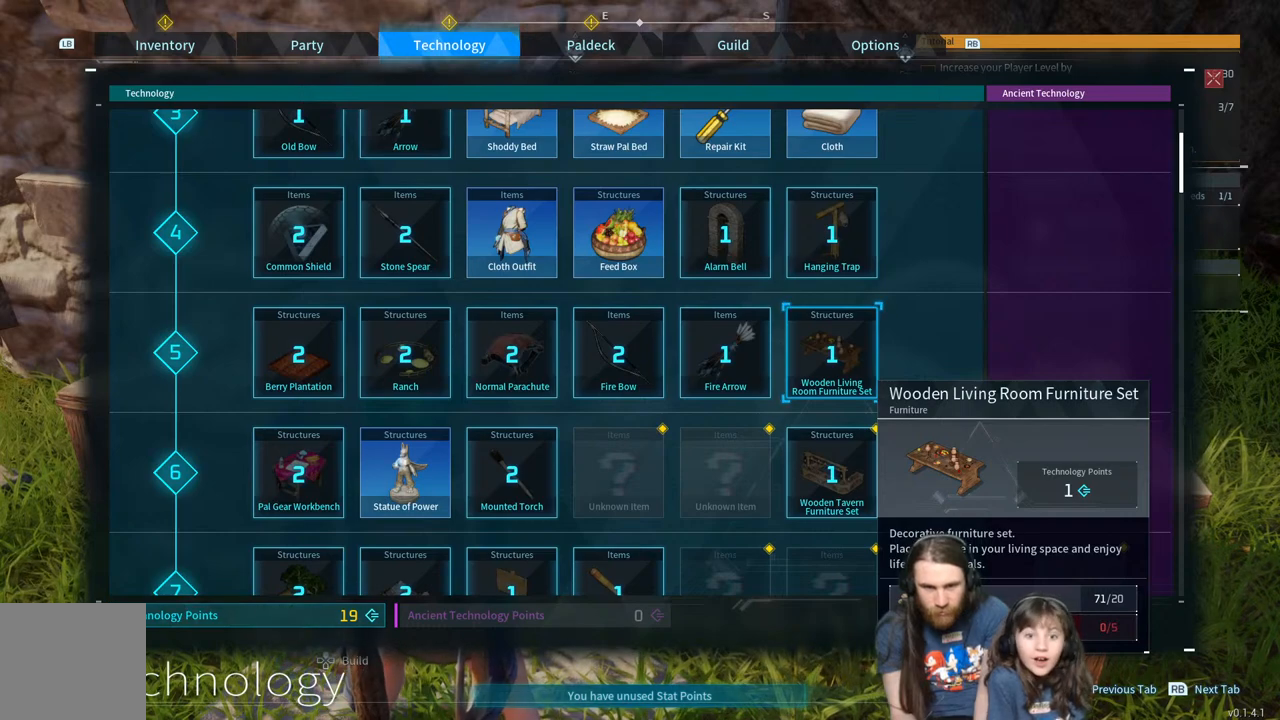
{"buttons": ["DPAD_DOWN"], "left_stick": "center", "right_stick": "center", "events": [[467, "DPAD_DOWN", "down"]]}
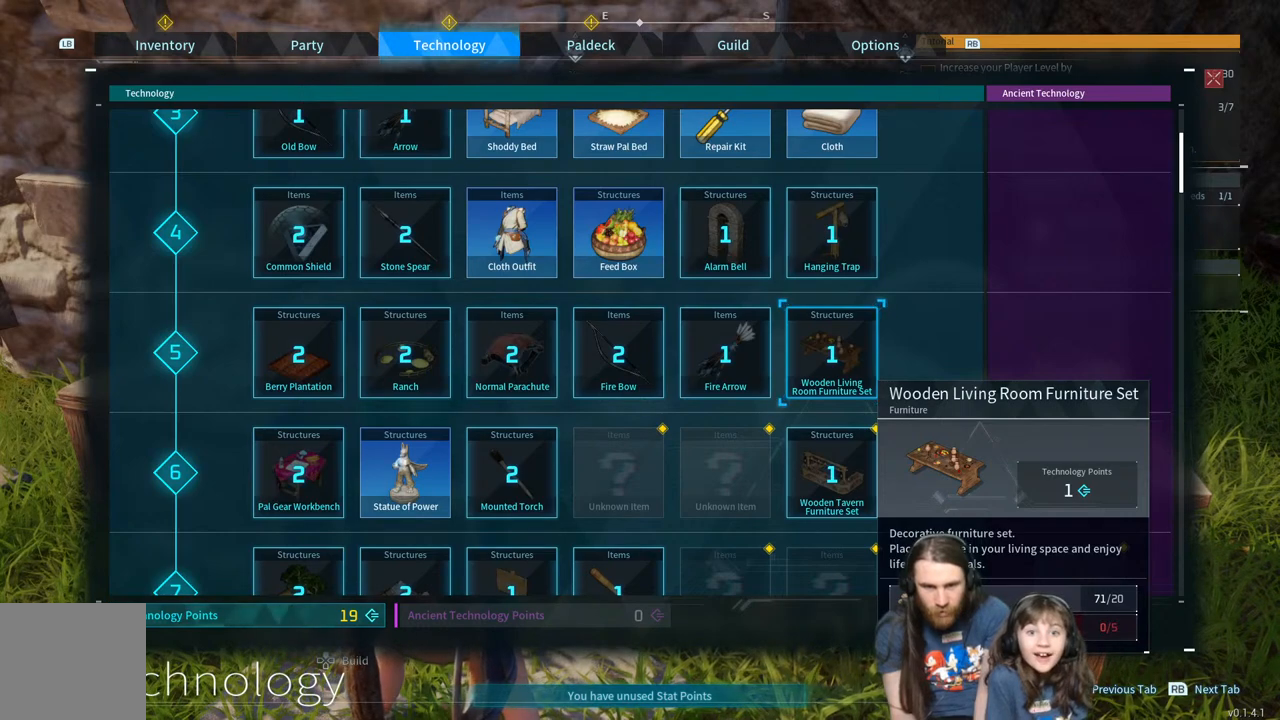
{"buttons": [], "left_stick": "center", "right_stick": "center", "events": [[100, "DPAD_DOWN", "up"]]}
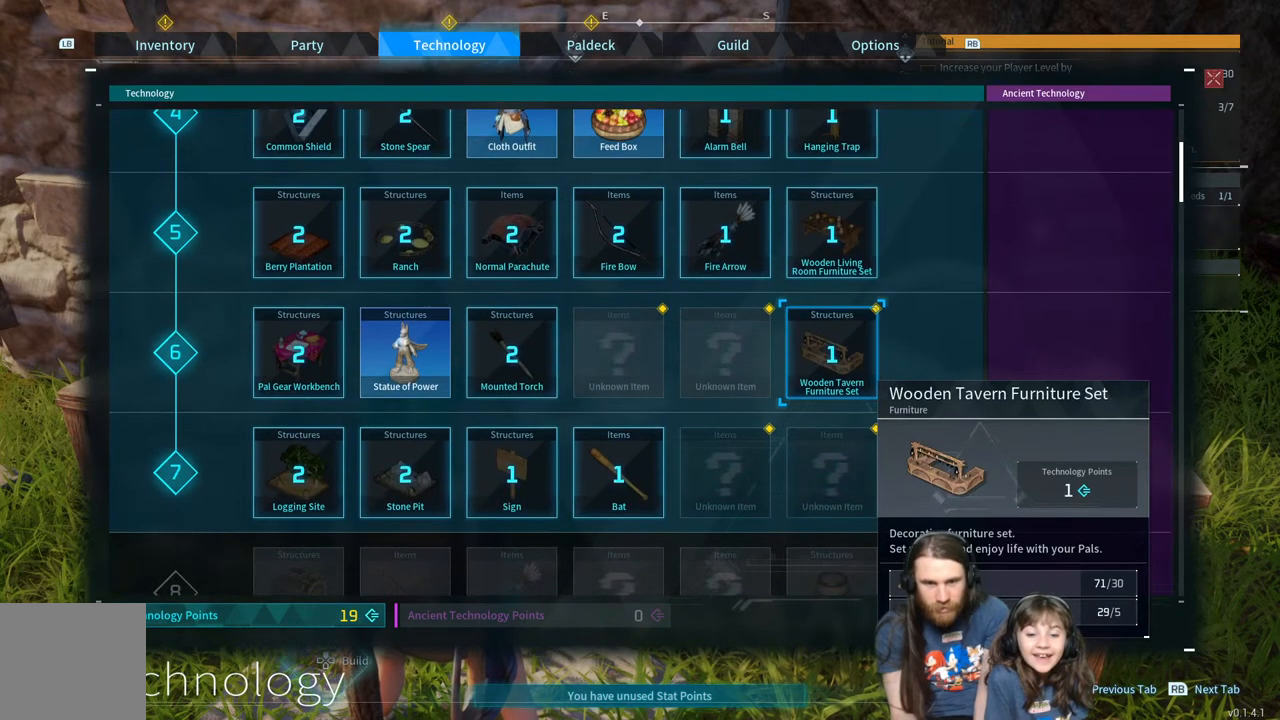
{"buttons": [], "left_stick": "center", "right_stick": "center", "events": []}